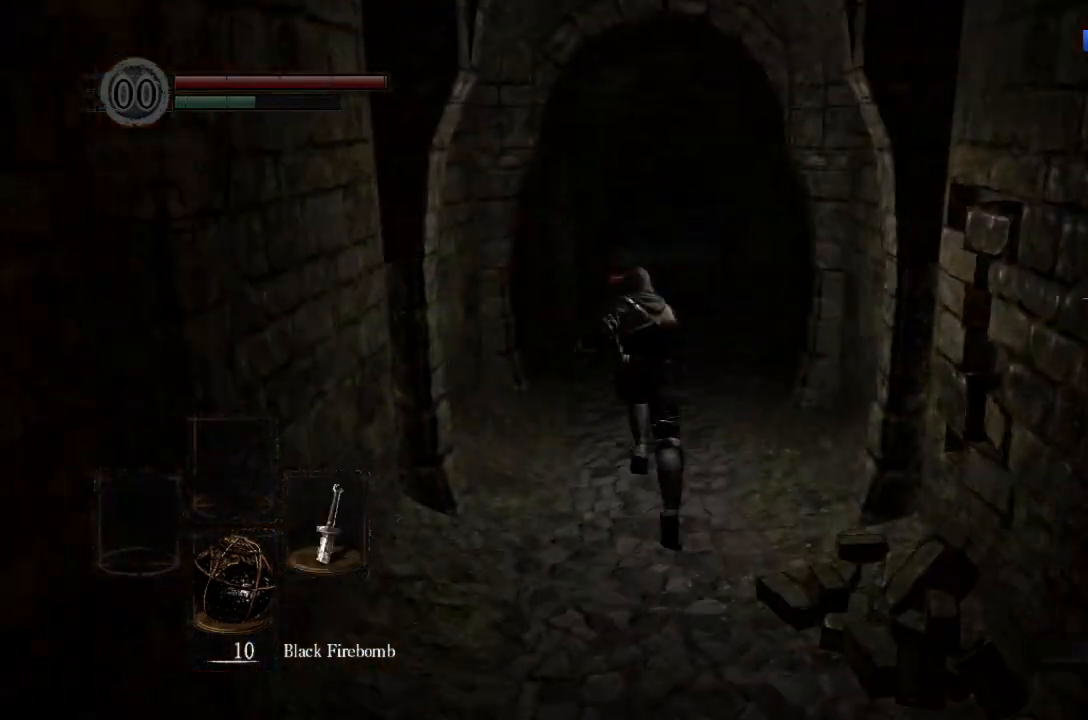
Gameplay with a controller (Xbox layout); each line is a JSON object with the inputs held at the frame after it. "button_events" lists button changes between this image and that frame as [ms after this image, input, new state], when the widget could be followed in between (sticks are given only as held states). Not read: L1 L2 R1 R2.
{"buttons": ["B"], "left_stick": "up", "right_stick": "down", "button_events": []}
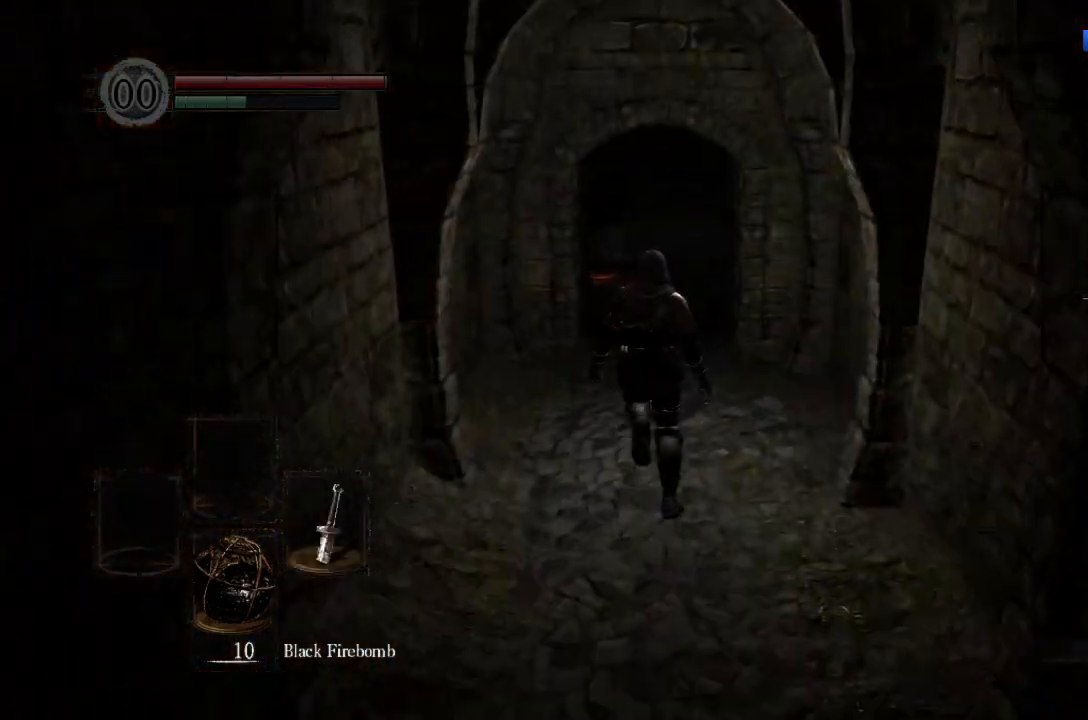
{"buttons": ["B"], "left_stick": "up", "right_stick": "down", "button_events": []}
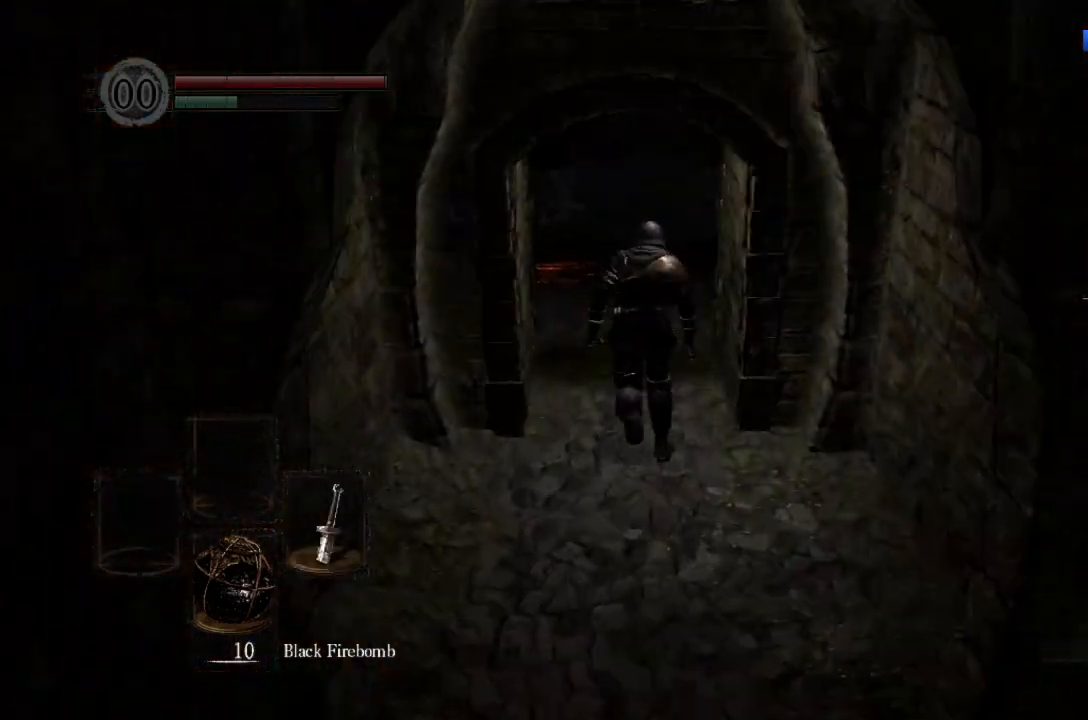
{"buttons": ["B"], "left_stick": "up", "right_stick": "center", "button_events": []}
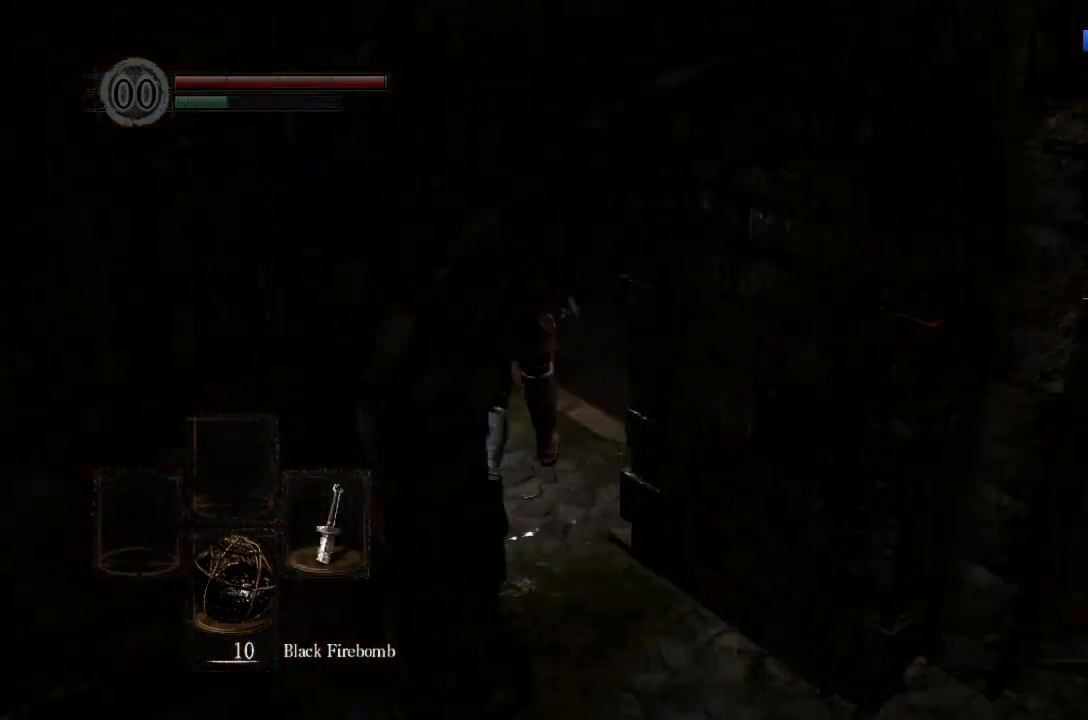
{"buttons": ["B"], "left_stick": "up", "right_stick": "left", "button_events": []}
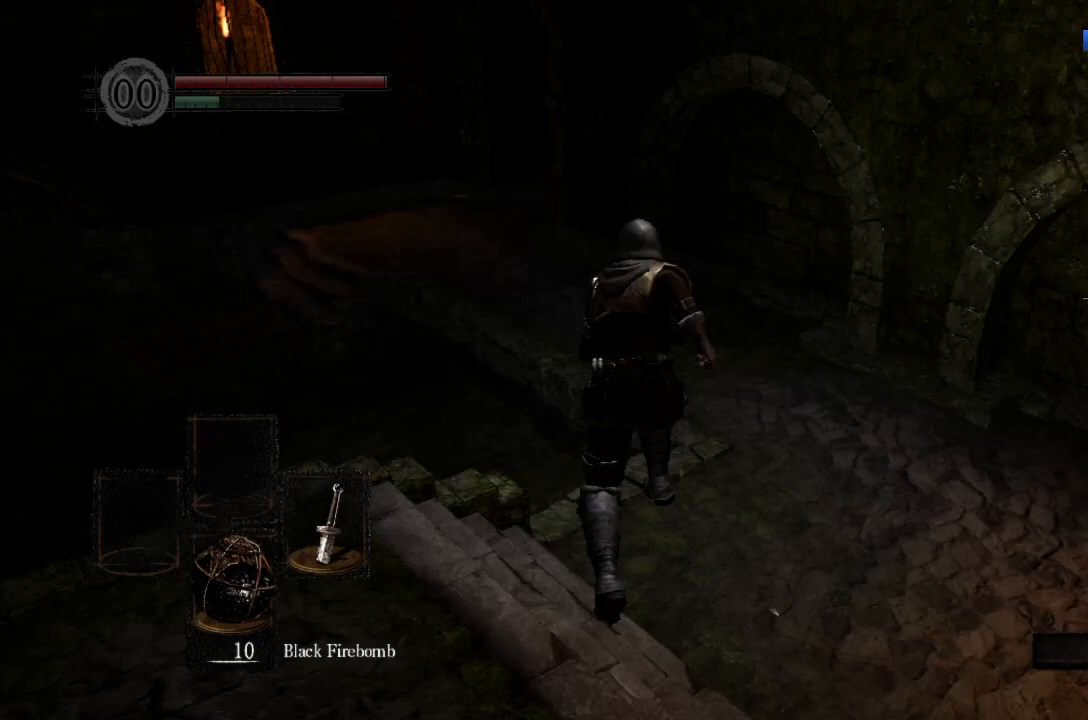
{"buttons": ["B"], "left_stick": "up", "right_stick": "center", "button_events": []}
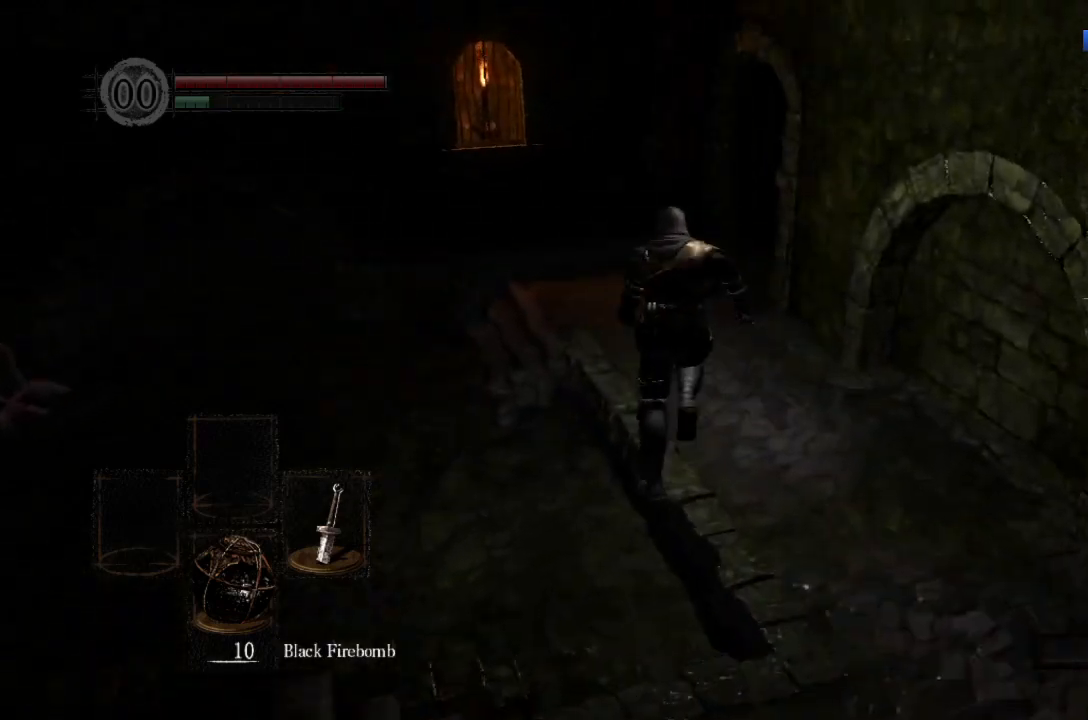
{"buttons": ["B"], "left_stick": "up", "right_stick": "right", "button_events": []}
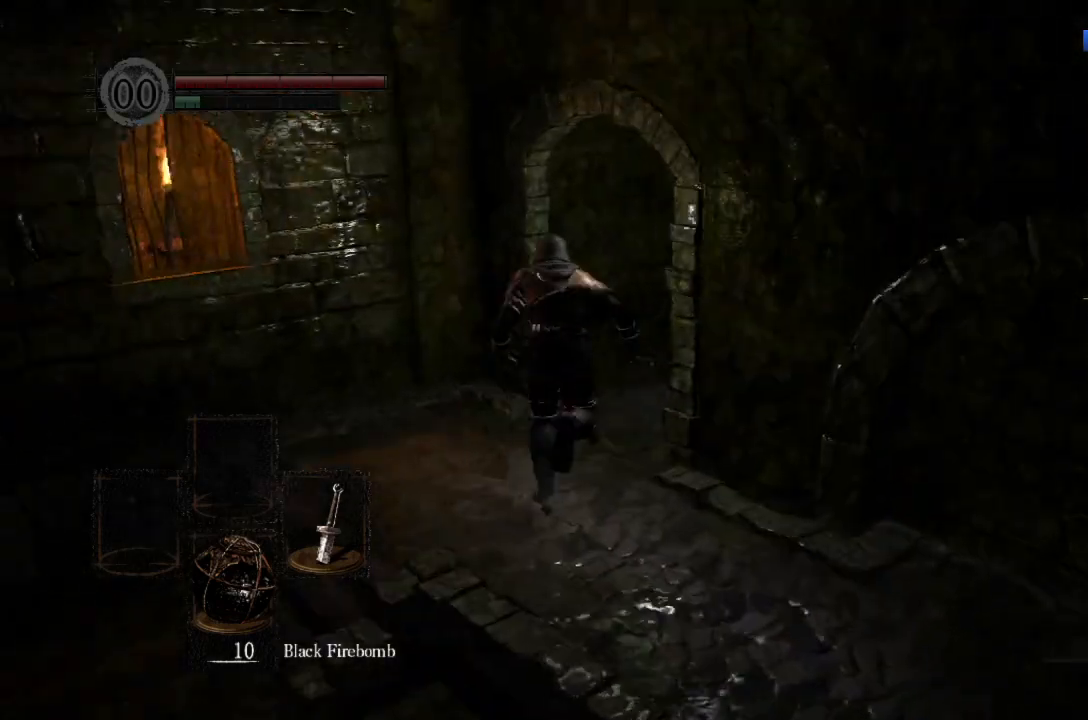
{"buttons": ["B"], "left_stick": "up", "right_stick": "center", "button_events": []}
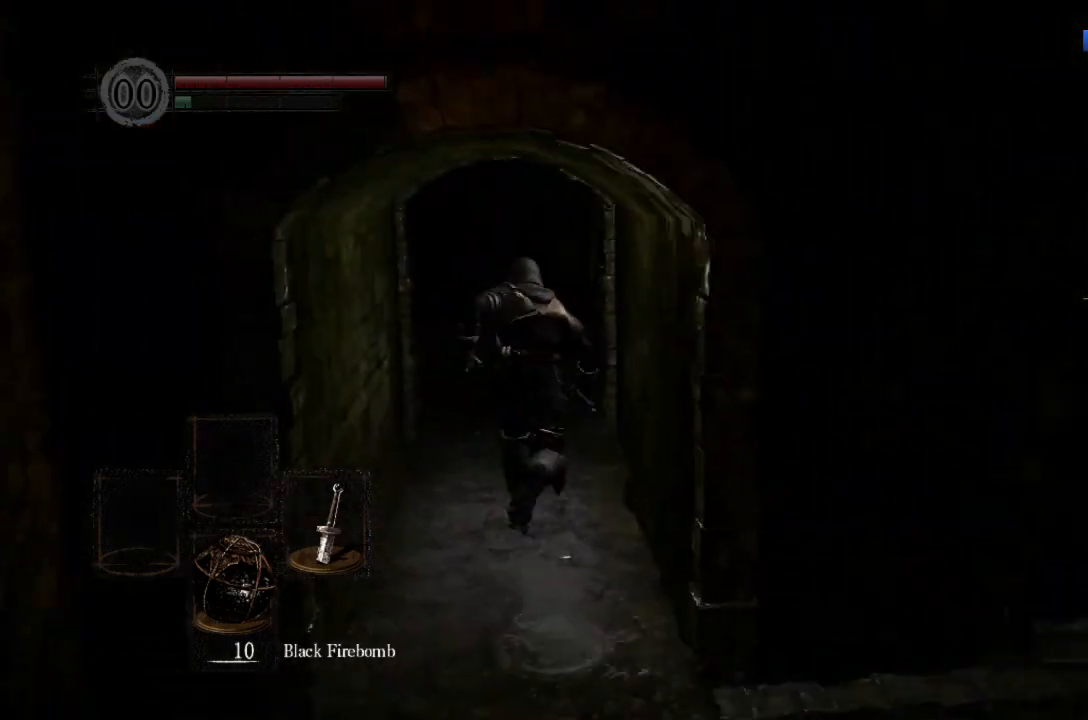
{"buttons": ["B"], "left_stick": "up", "right_stick": "down", "button_events": []}
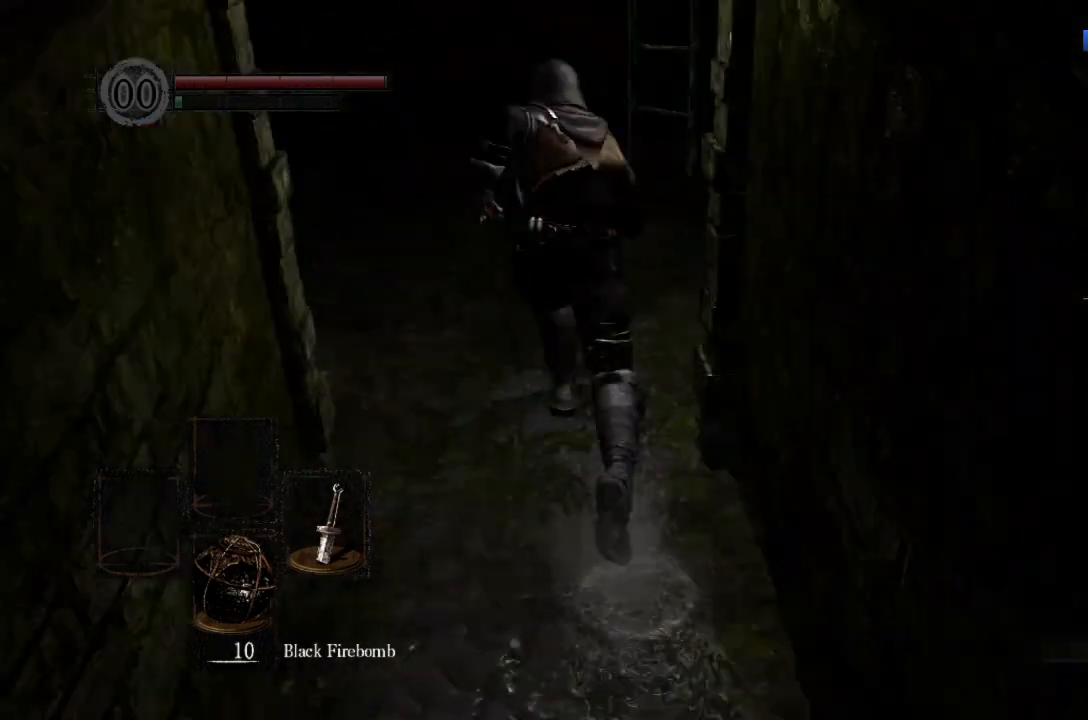
{"buttons": ["B"], "left_stick": "up", "right_stick": "center", "button_events": []}
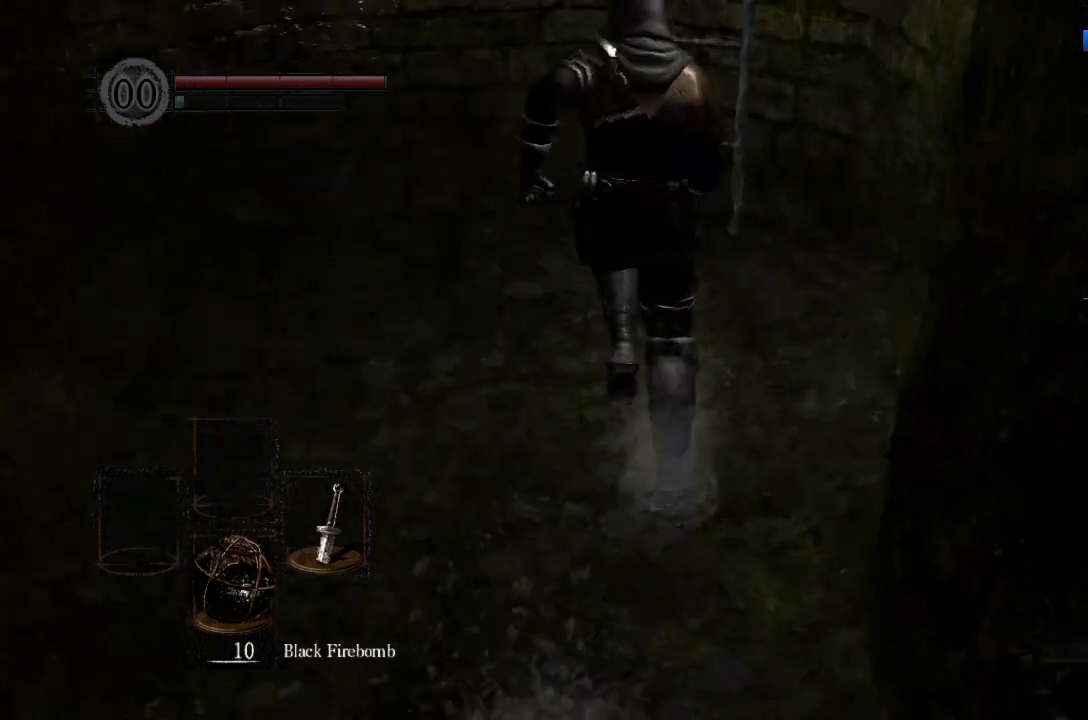
{"buttons": [], "left_stick": "up", "right_stick": "center", "button_events": [[33, "B", "up"], [200, "A", "down"], [333, "A", "up"]]}
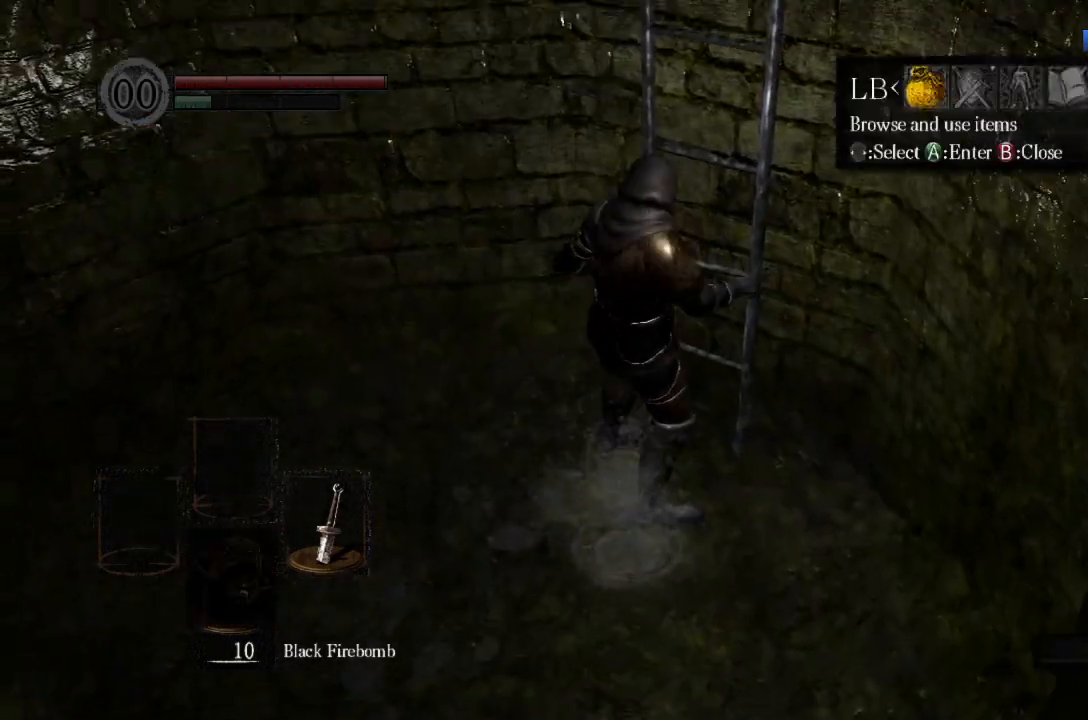
{"buttons": ["DPAD_UP"], "left_stick": "up", "right_stick": "center", "button_events": [[200, "A", "down"], [300, "A", "up"], [500, "DPAD_UP", "down"]]}
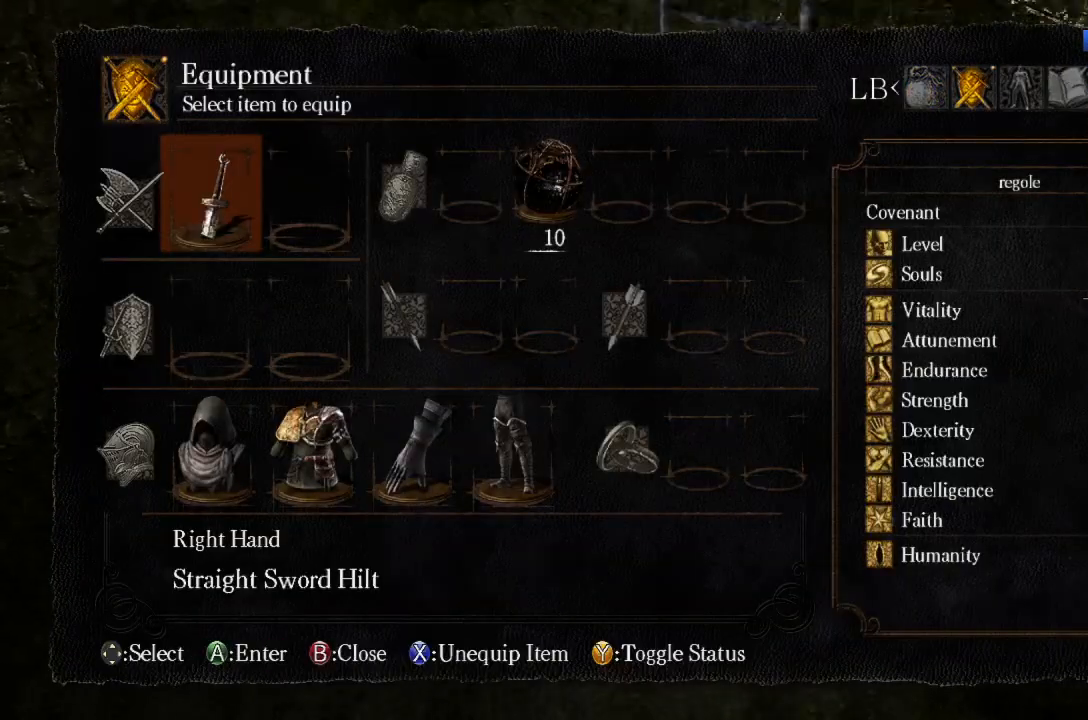
{"buttons": ["X"], "left_stick": "up", "right_stick": "center", "button_events": [[67, "DPAD_UP", "up"], [100, "X", "down"], [167, "X", "up"], [200, "DPAD_RIGHT", "down"], [333, "X", "down"], [433, "DPAD_RIGHT", "up"]]}
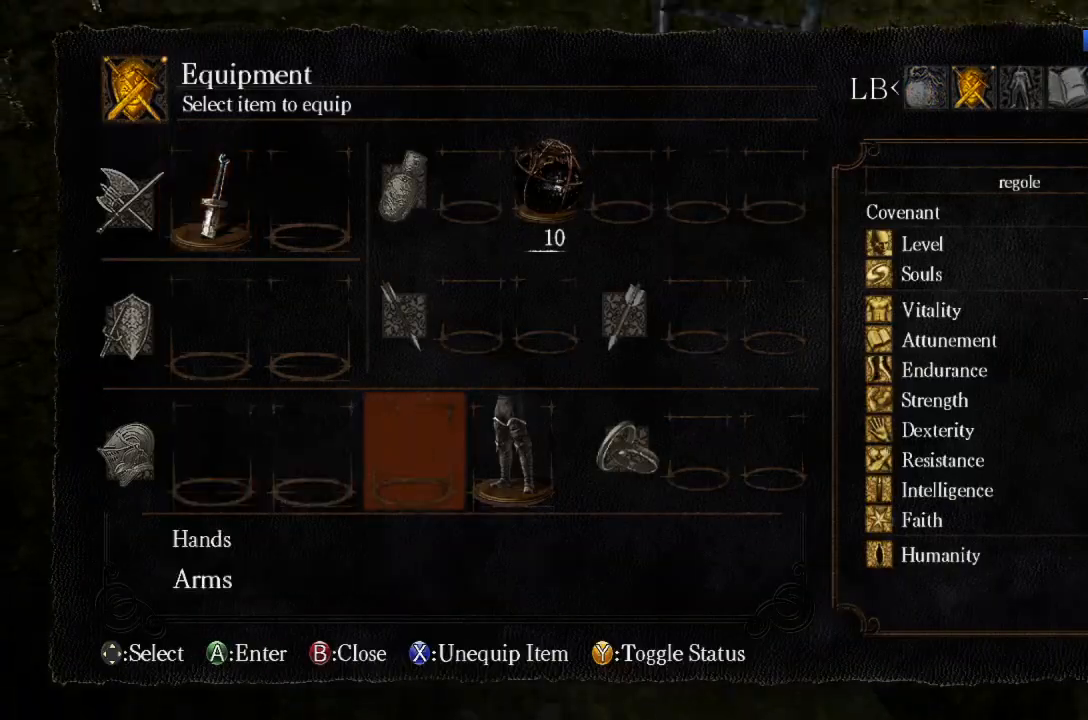
{"buttons": ["DPAD_DOWN"], "left_stick": "up", "right_stick": "center", "button_events": [[33, "DPAD_RIGHT", "down"], [33, "X", "up"], [100, "DPAD_RIGHT", "up"], [100, "X", "down"], [200, "X", "up"], [333, "DPAD_RIGHT", "down"], [400, "DPAD_RIGHT", "up"], [500, "DPAD_DOWN", "down"]]}
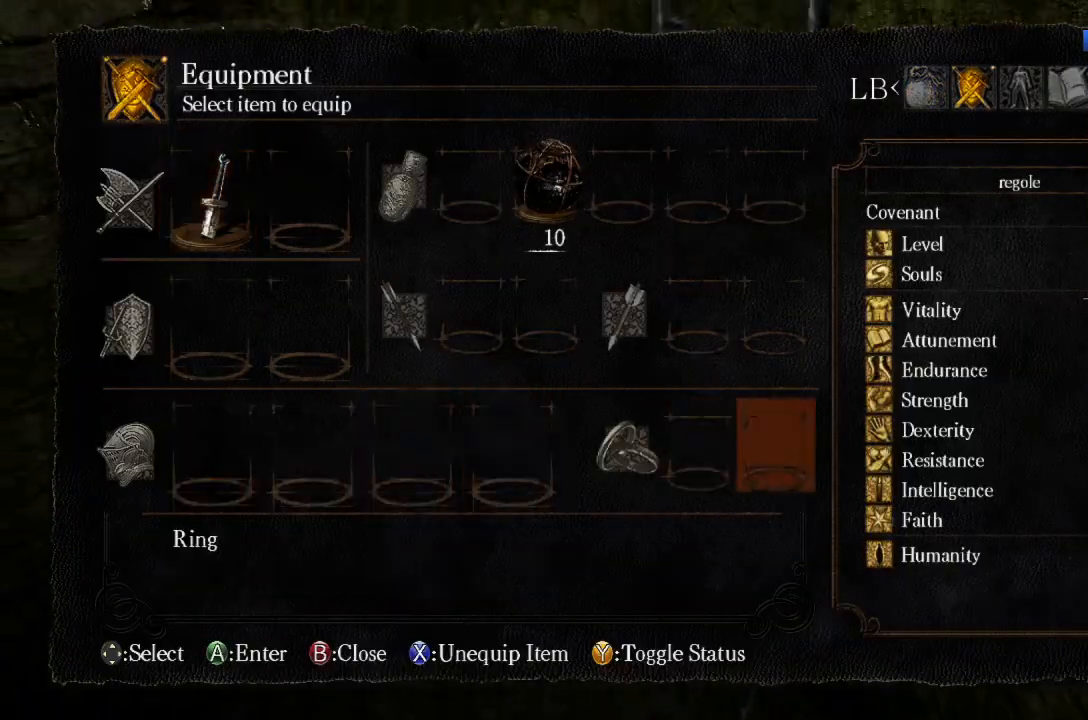
{"buttons": [], "left_stick": "up", "right_stick": "center", "button_events": [[100, "DPAD_DOWN", "up"], [133, "A", "down"], [267, "A", "up"], [300, "DPAD_DOWN", "down"], [367, "A", "down"], [400, "DPAD_DOWN", "up"], [433, "A", "up"]]}
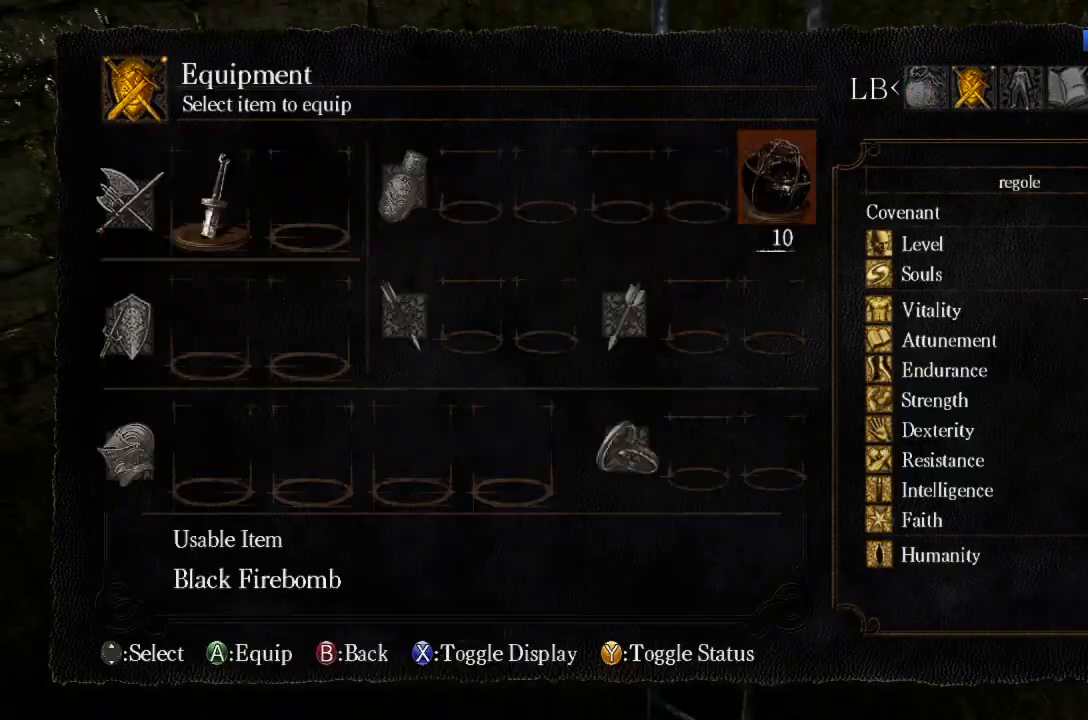
{"buttons": [], "left_stick": "up", "right_stick": "center", "button_events": [[33, "START", "down"], [133, "START", "up"]]}
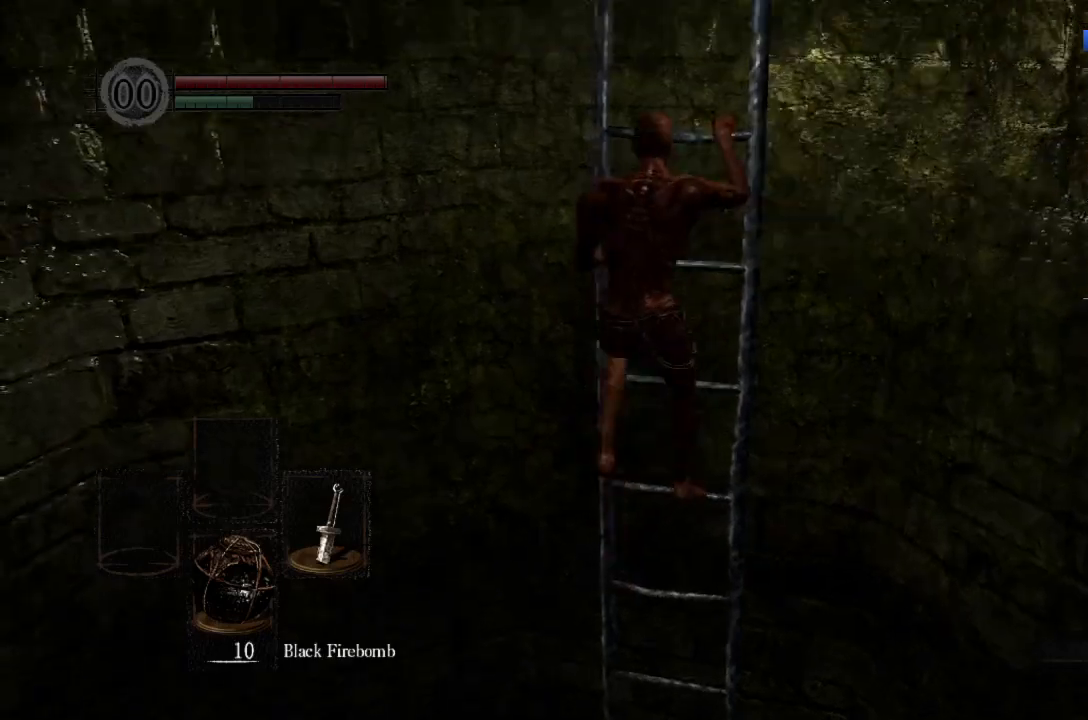
{"buttons": [], "left_stick": "up", "right_stick": "center", "button_events": []}
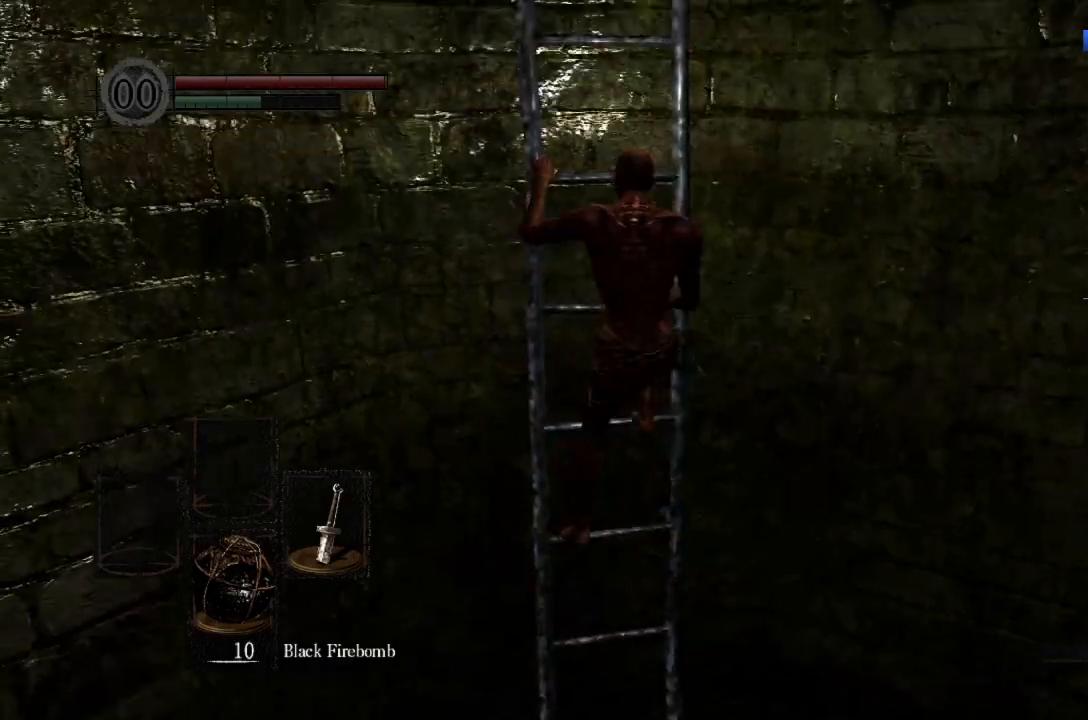
{"buttons": [], "left_stick": "up", "right_stick": "center", "button_events": []}
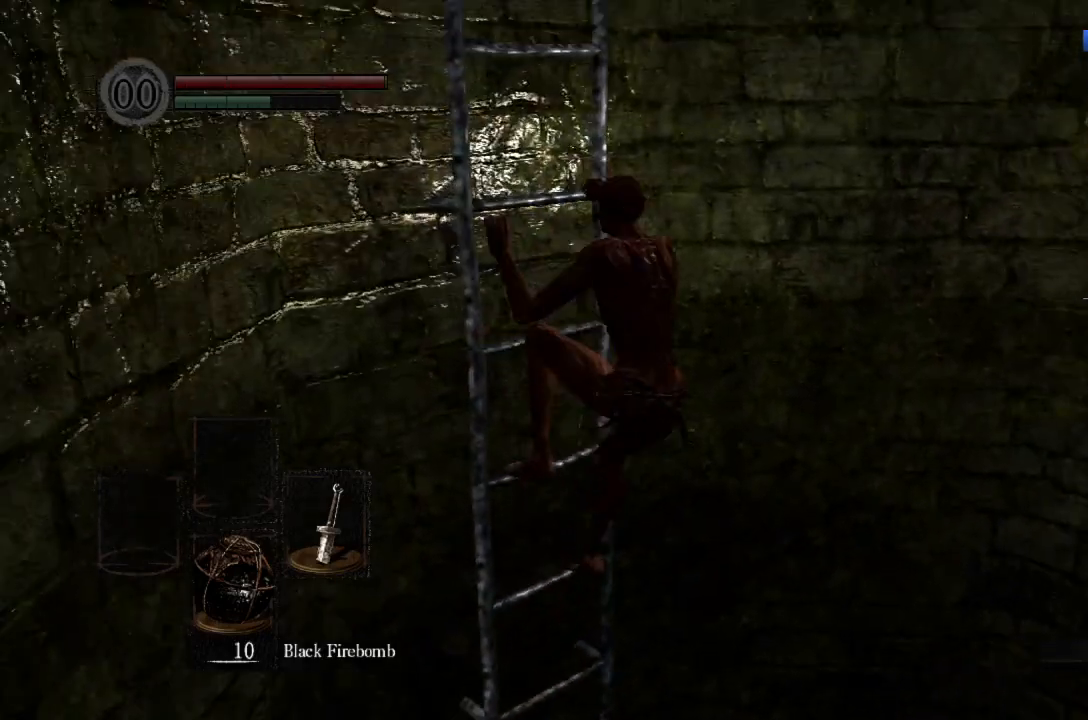
{"buttons": [], "left_stick": "up", "right_stick": "center", "button_events": []}
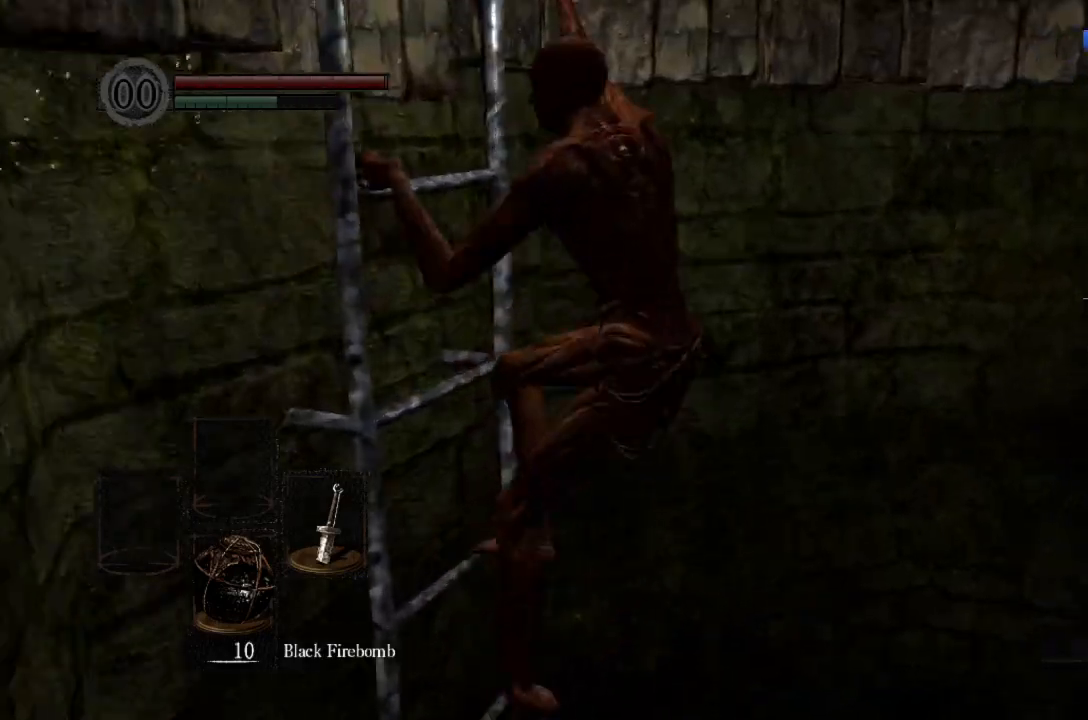
{"buttons": [], "left_stick": "up", "right_stick": "center", "button_events": []}
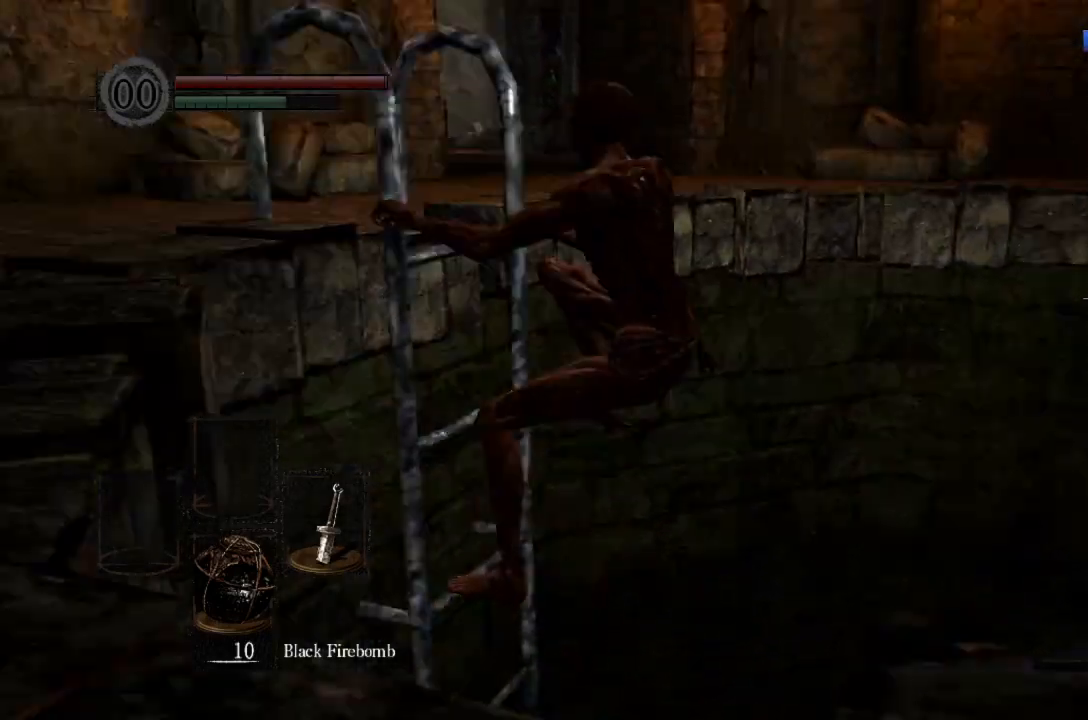
{"buttons": ["B"], "left_stick": "up", "right_stick": "center", "button_events": [[333, "B", "down"]]}
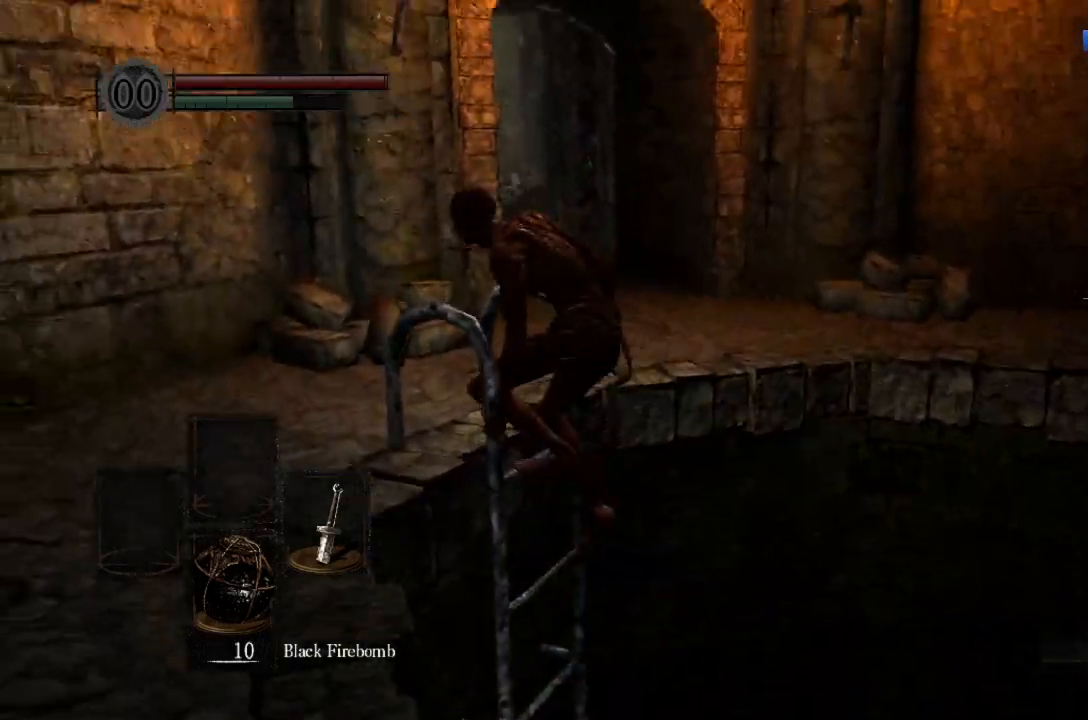
{"buttons": ["B"], "left_stick": "up", "right_stick": "down", "button_events": []}
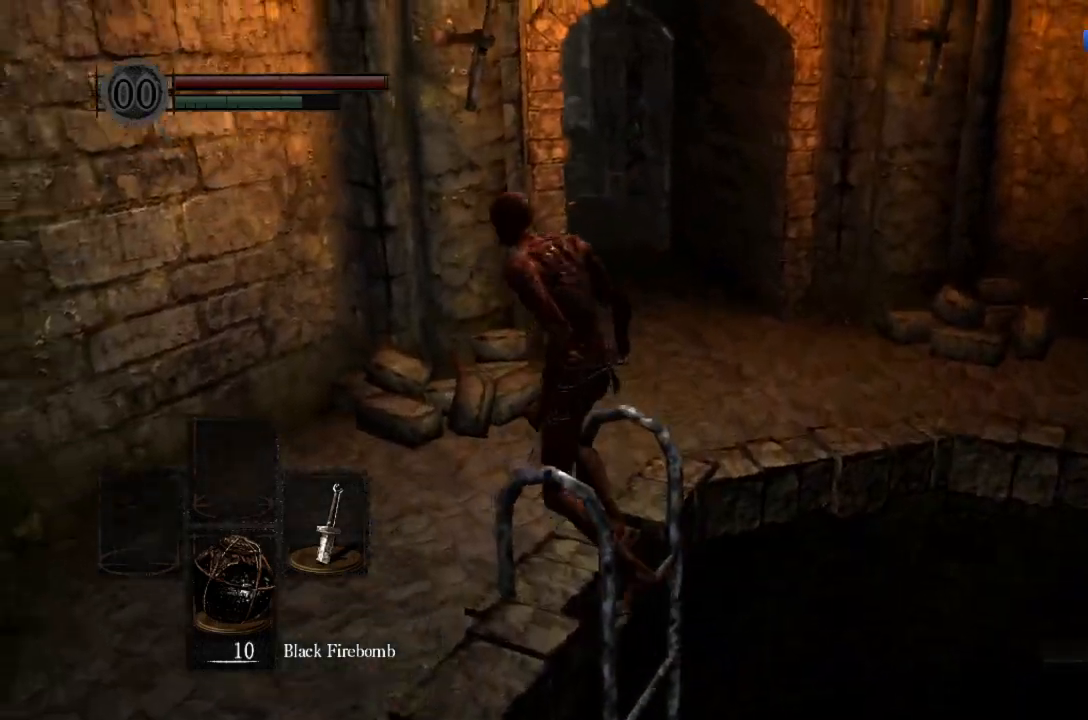
{"buttons": ["B"], "left_stick": "up", "right_stick": "center", "button_events": []}
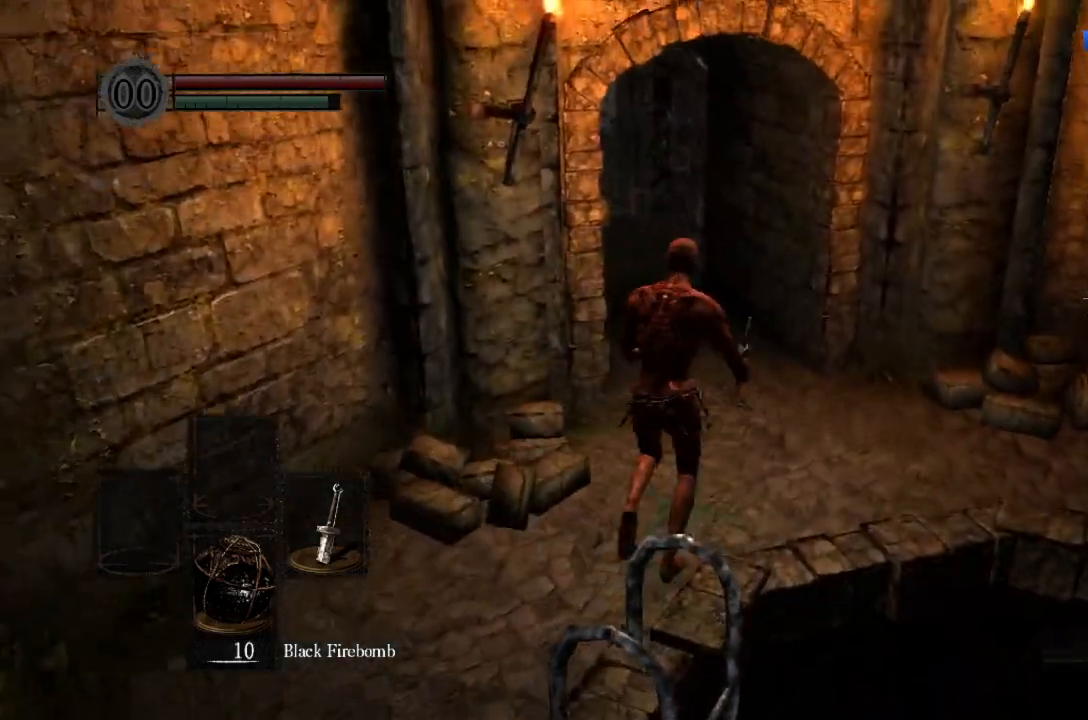
{"buttons": ["B"], "left_stick": "up", "right_stick": "left", "button_events": []}
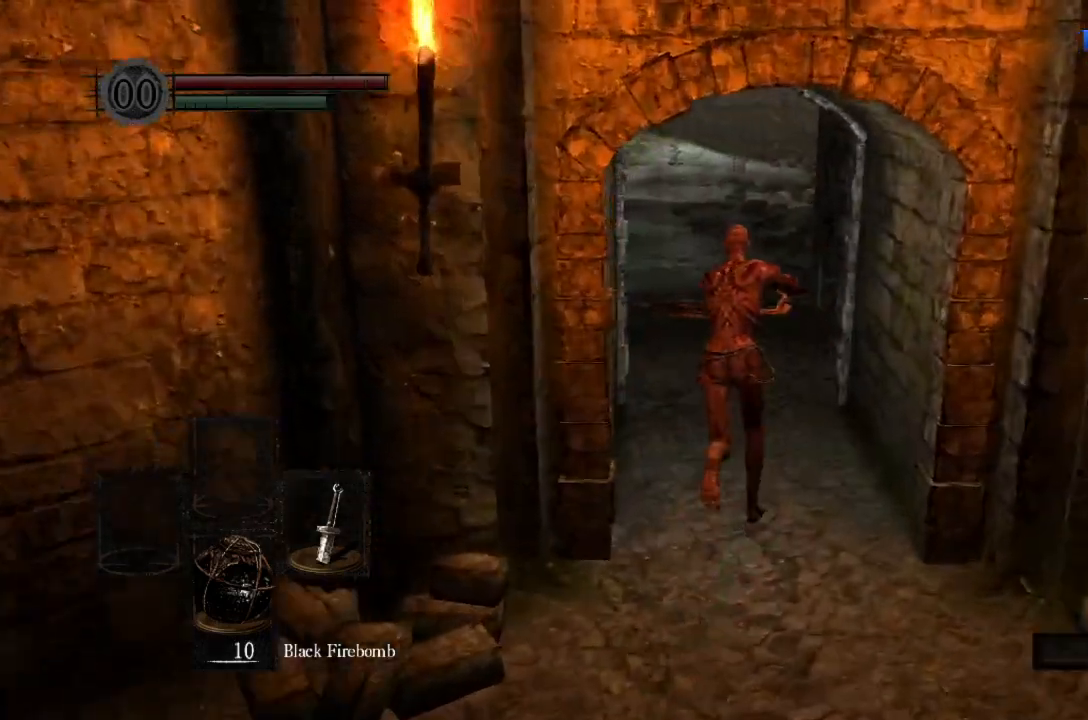
{"buttons": ["B"], "left_stick": "up", "right_stick": "center", "button_events": []}
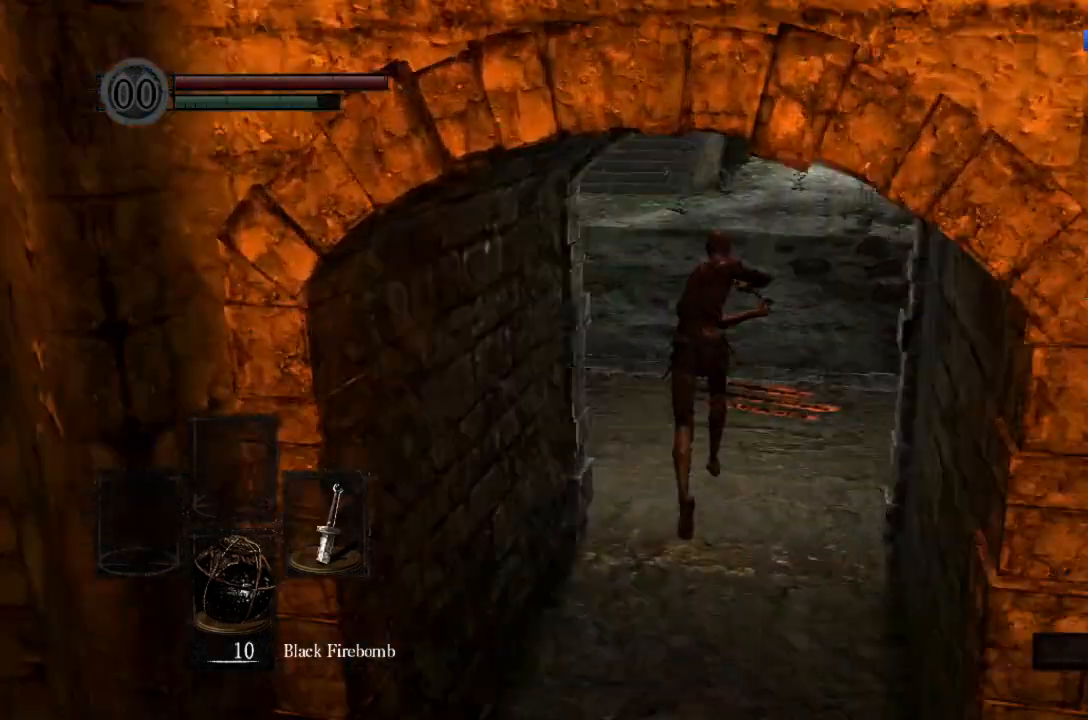
{"buttons": ["B"], "left_stick": "up", "right_stick": "center", "button_events": []}
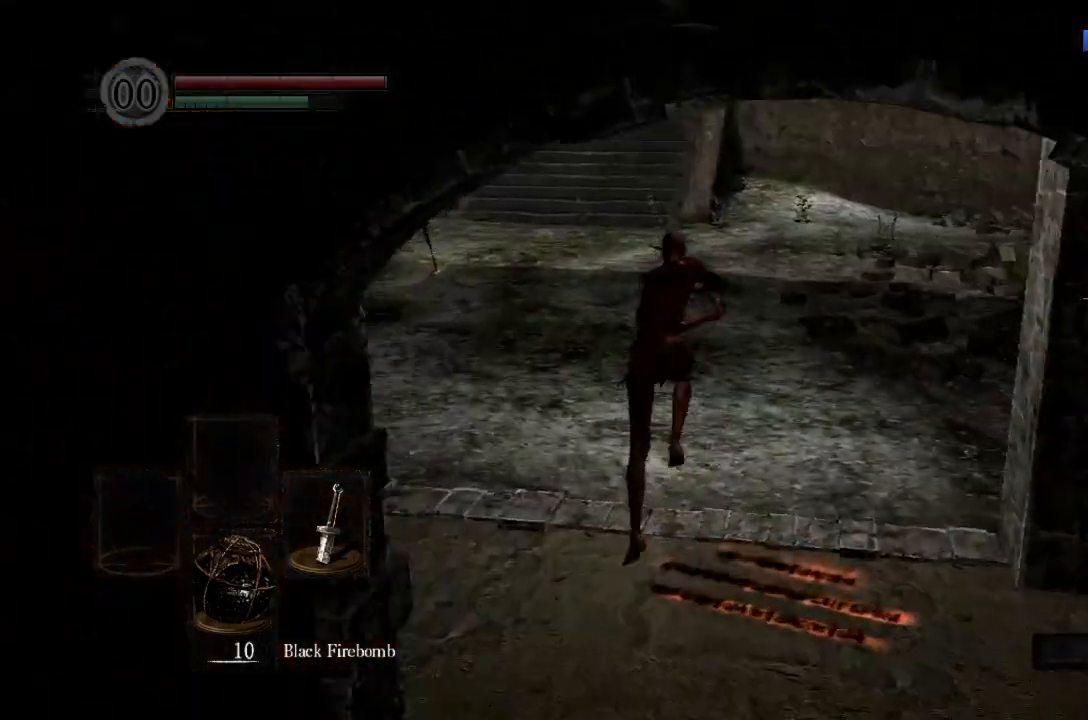
{"buttons": ["B"], "left_stick": "up", "right_stick": "center", "button_events": []}
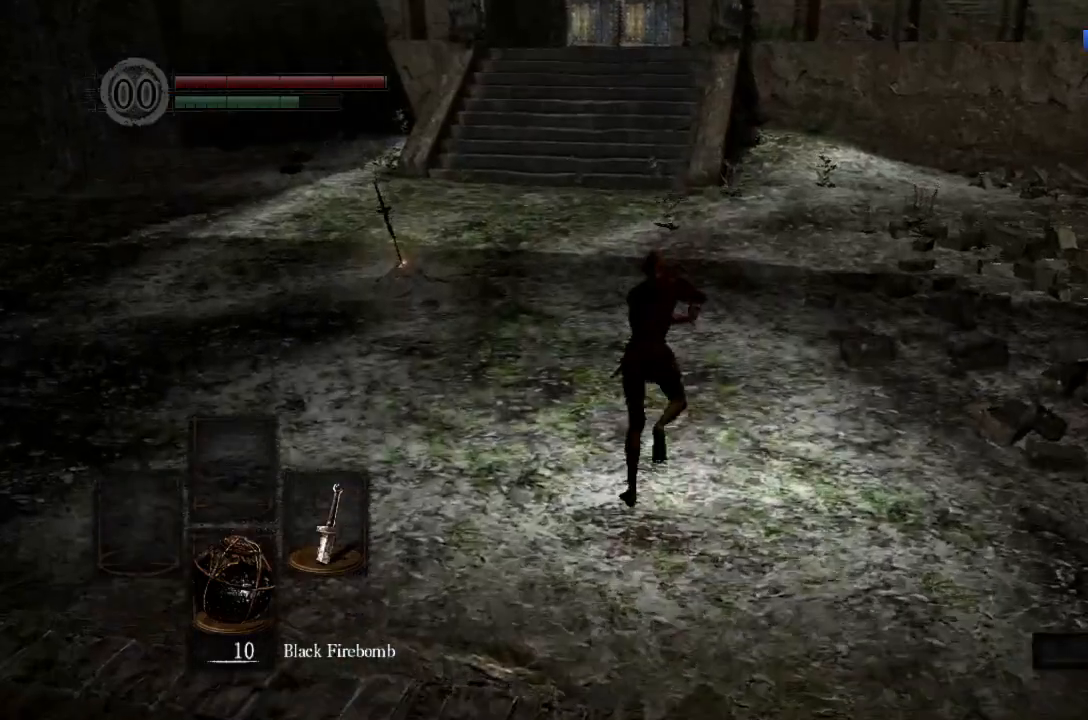
{"buttons": ["B"], "left_stick": "up", "right_stick": "center", "button_events": []}
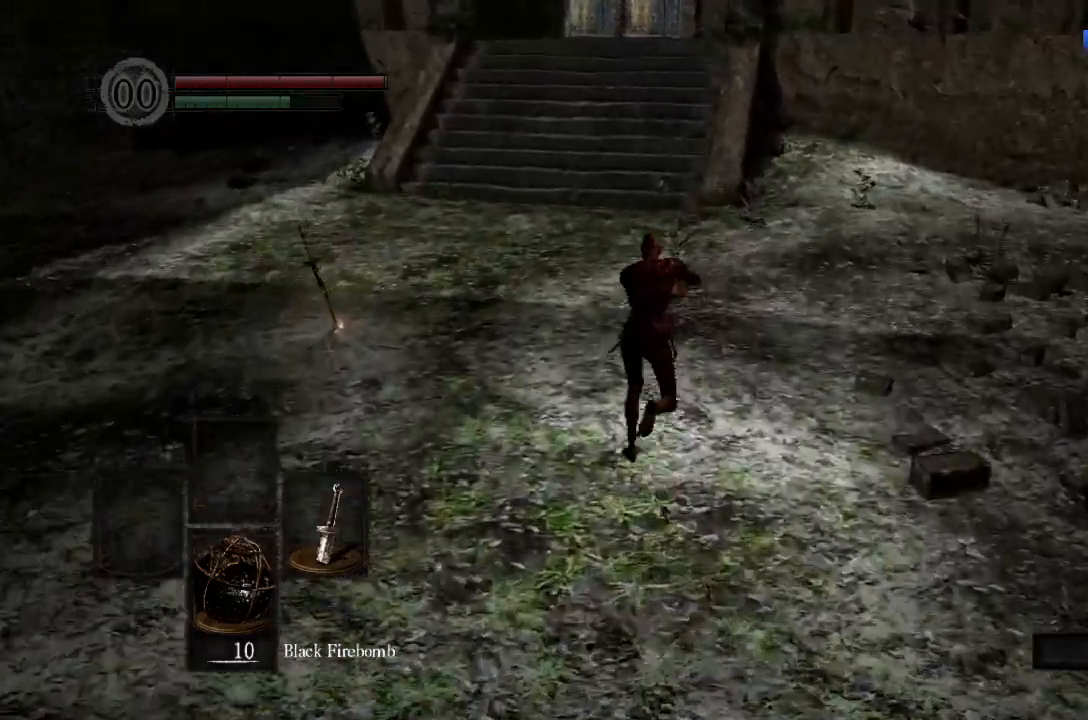
{"buttons": ["B"], "left_stick": "up", "right_stick": "center", "button_events": []}
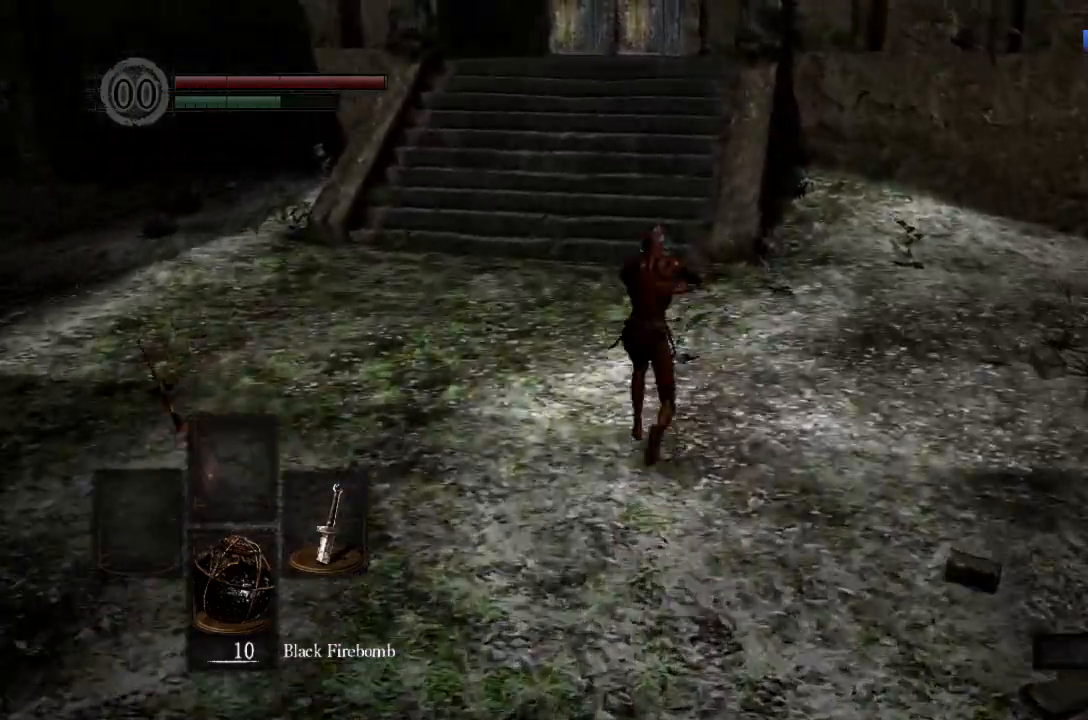
{"buttons": ["B"], "left_stick": "up", "right_stick": "down", "button_events": []}